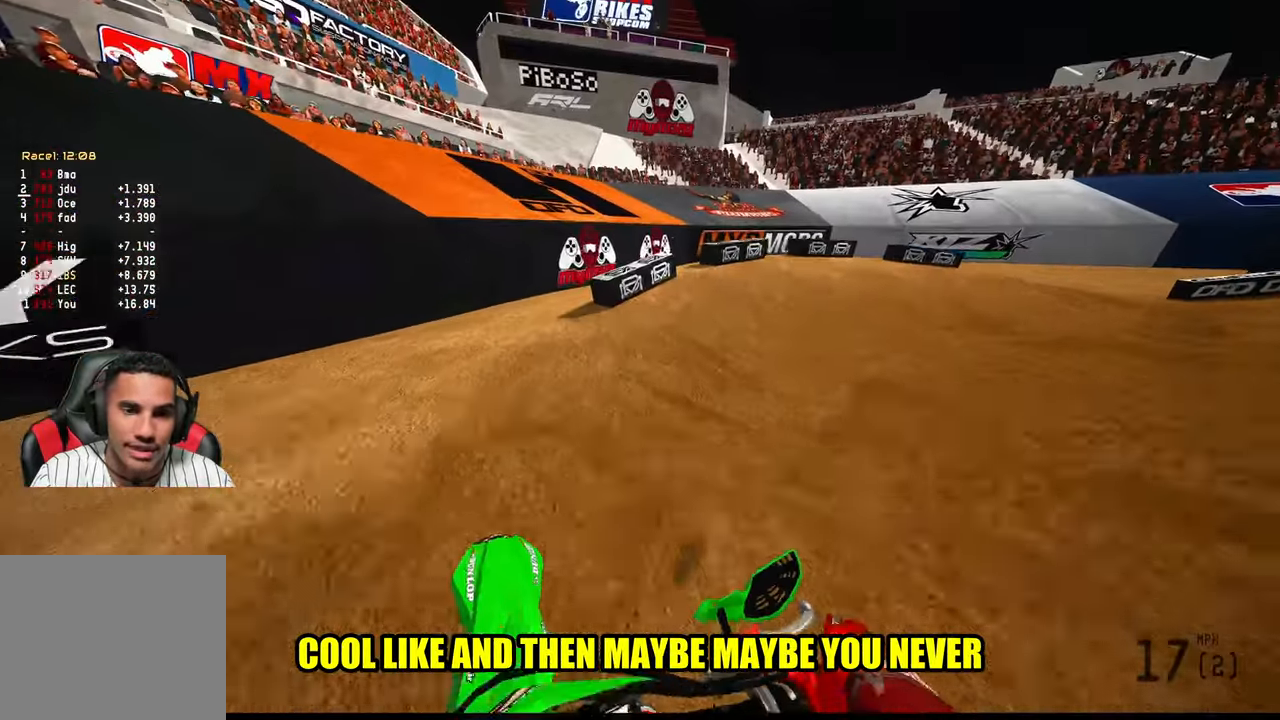
Gameplay with a controller (PlayStation layout); each line is a JSON object with the inputs held at the frame after it. "events" lists button and stick changes between this image and that frame as [ms after this image, input, new state], when the widget could be followed in between. Not read: R2.
{"buttons": [], "left_stick": "up-right", "right_stick": "up-left", "events": []}
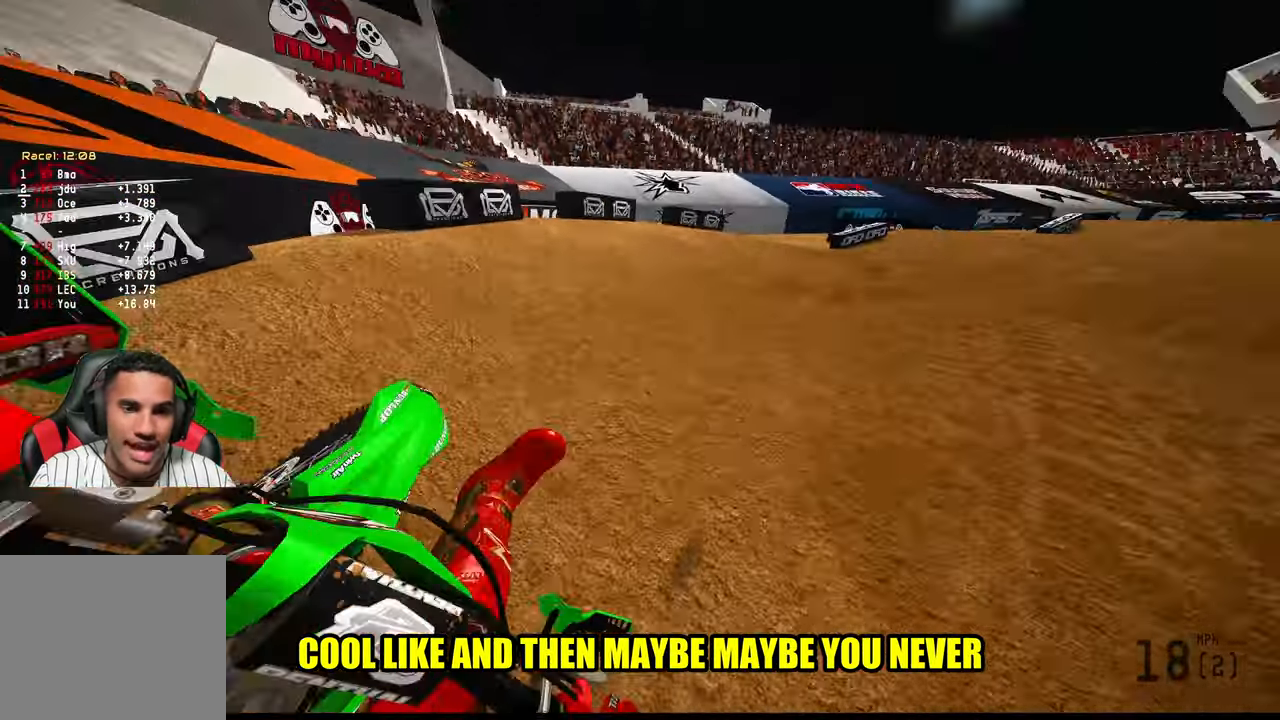
{"buttons": [], "left_stick": "up-right", "right_stick": "up-left", "events": []}
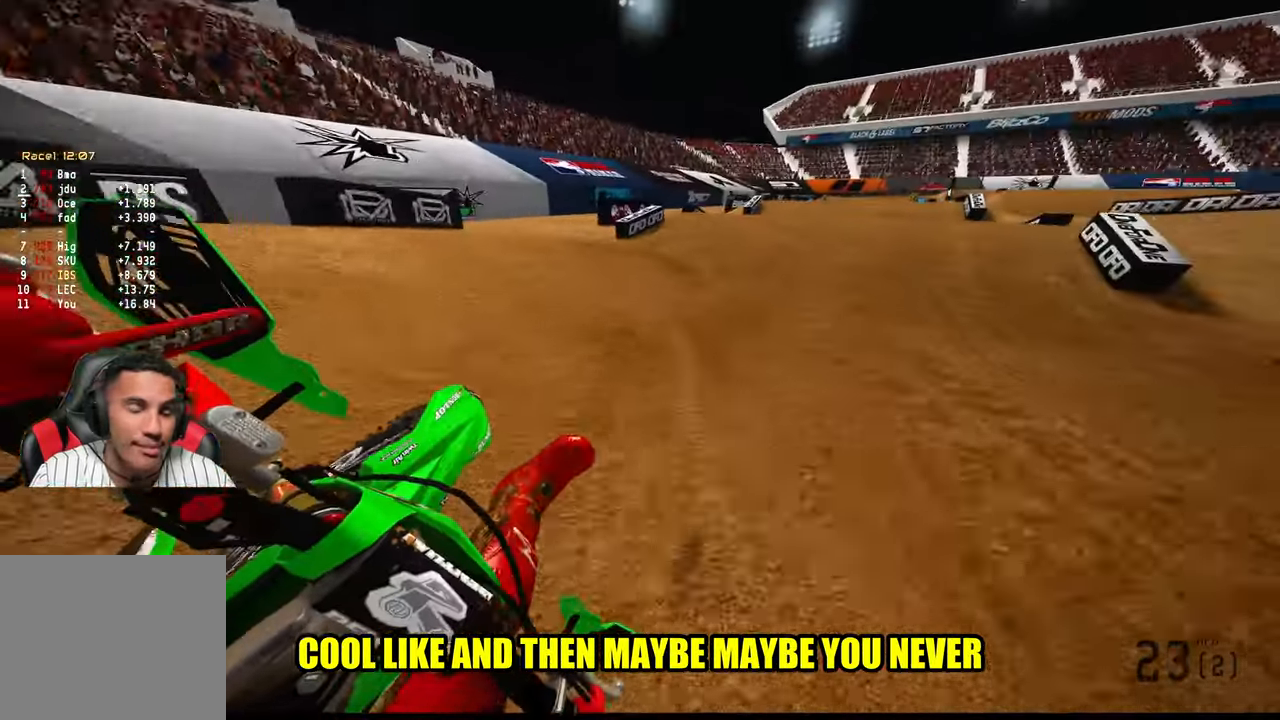
{"buttons": [], "left_stick": "up", "right_stick": "center", "events": [[150, "right_stick", "center"], [183, "left_stick", "up"], [217, "R3", "down"], [317, "R3", "up"]]}
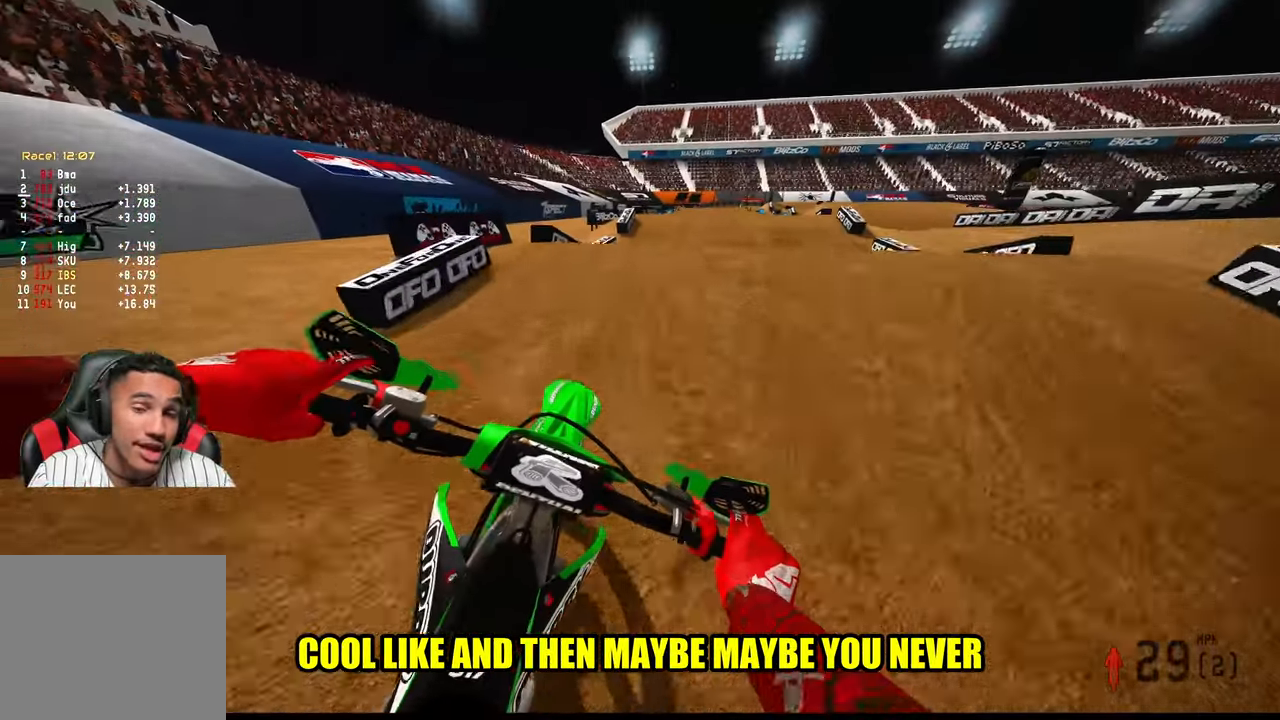
{"buttons": [], "left_stick": "up", "right_stick": "up", "events": [[200, "right_stick", "up"]]}
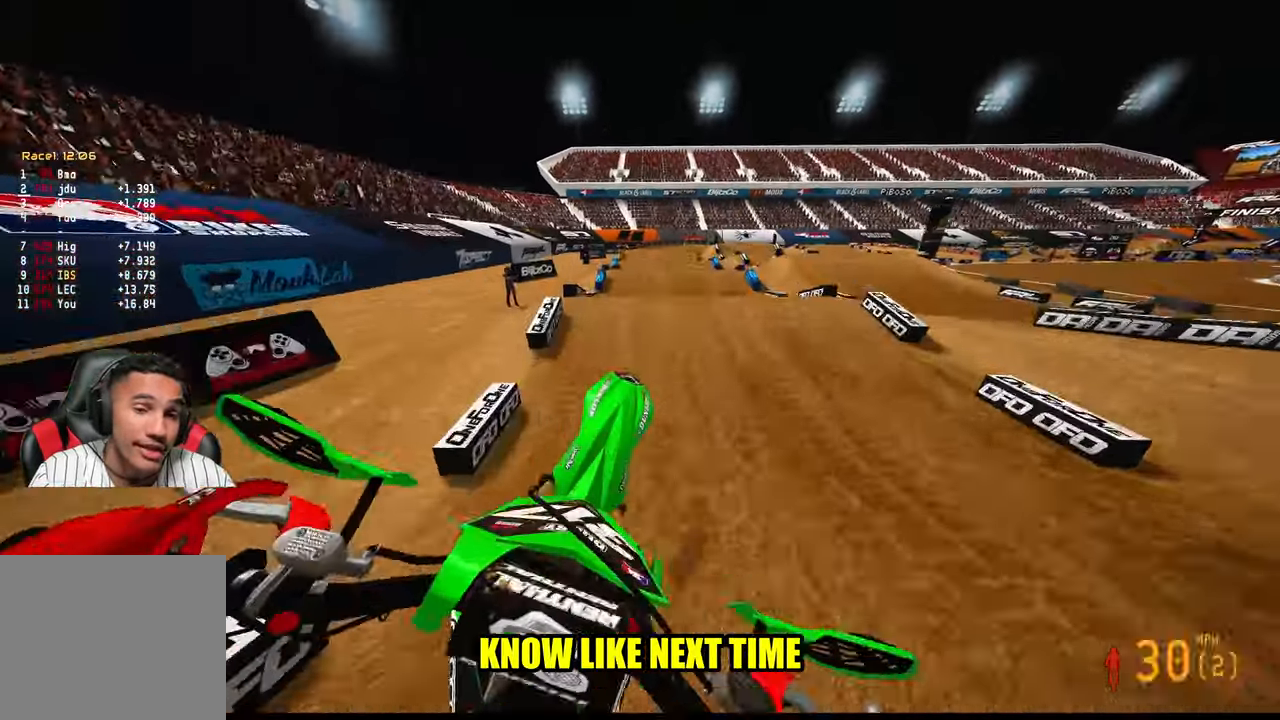
{"buttons": [], "left_stick": "center", "right_stick": "down-left", "events": [[83, "right_stick", "center"], [150, "right_stick", "down-left"], [383, "left_stick", "center"]]}
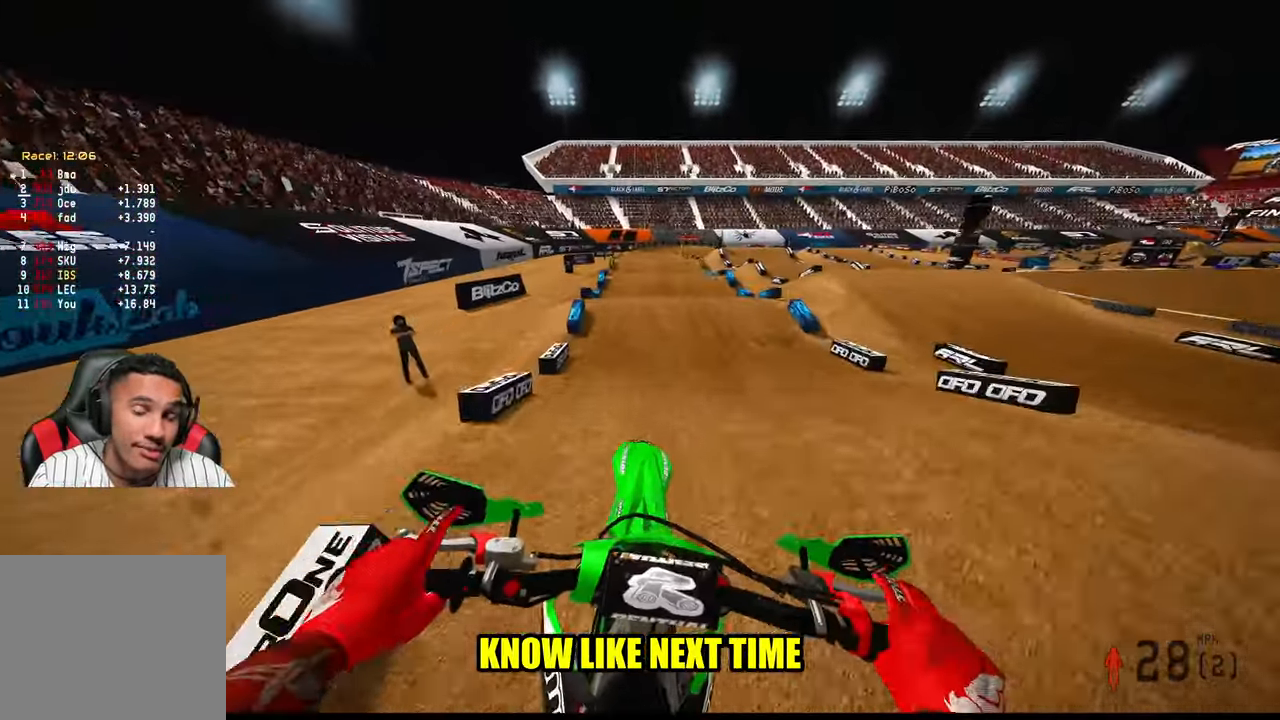
{"buttons": [], "left_stick": "center", "right_stick": "center", "events": [[350, "right_stick", "center"]]}
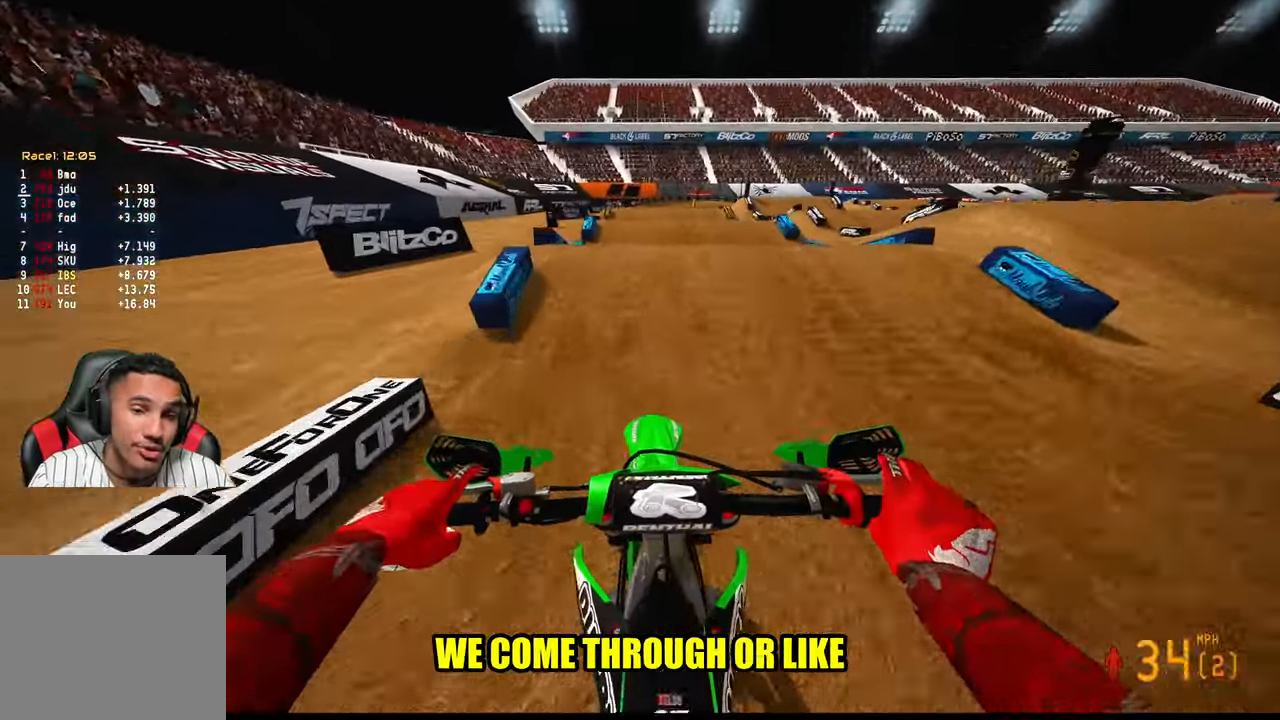
{"buttons": [], "left_stick": "center", "right_stick": "center", "events": [[300, "right_stick", "down-left"], [434, "right_stick", "center"]]}
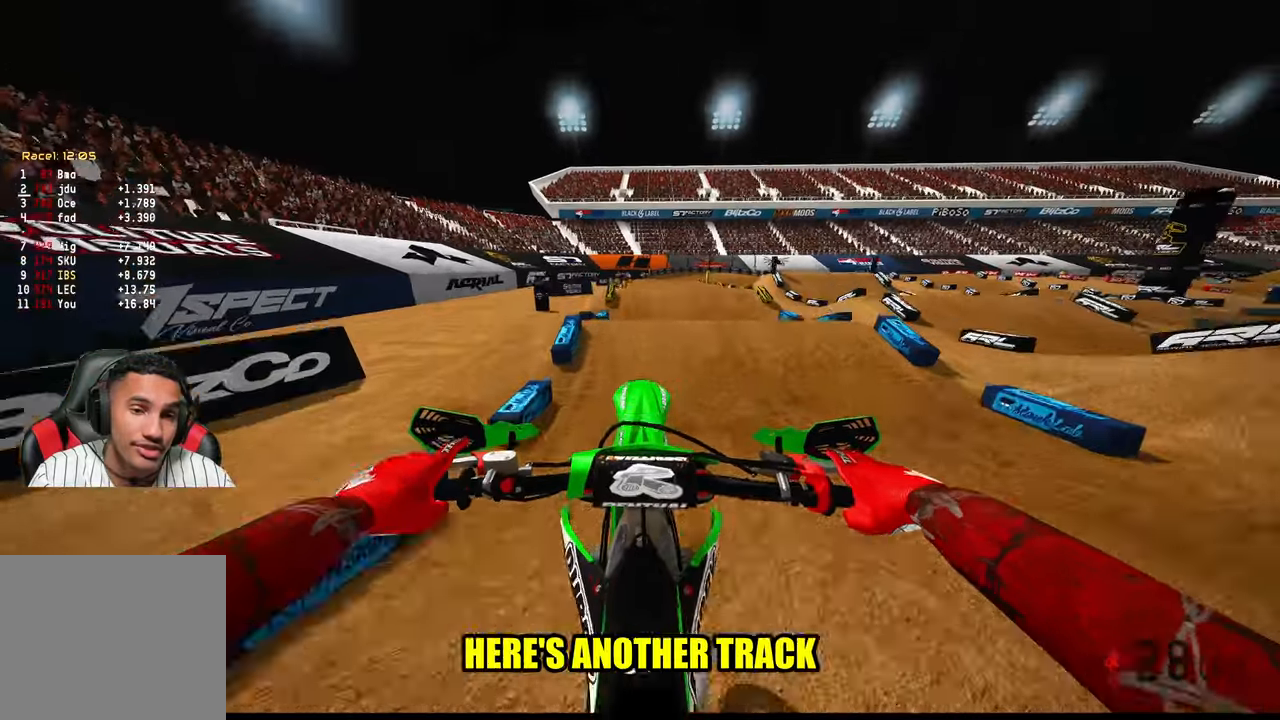
{"buttons": [], "left_stick": "center", "right_stick": "center", "events": [[150, "right_stick", "down-left"], [317, "right_stick", "center"]]}
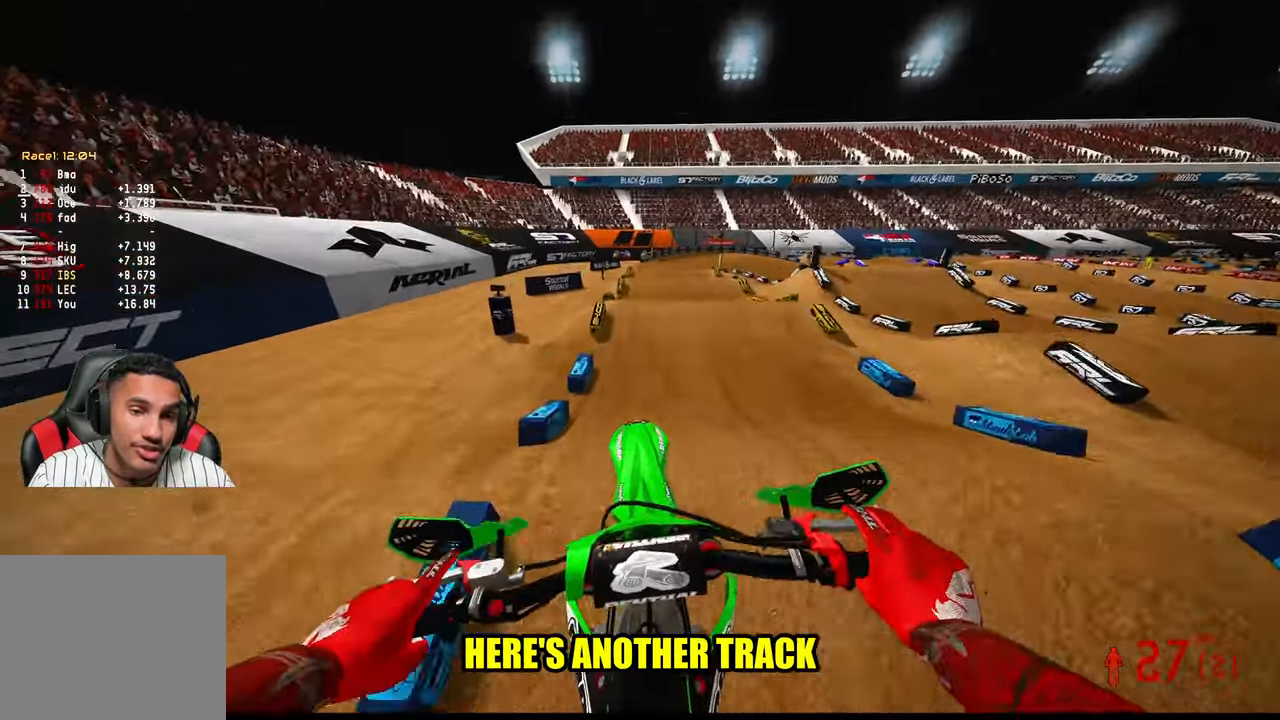
{"buttons": [], "left_stick": "center", "right_stick": "center", "events": []}
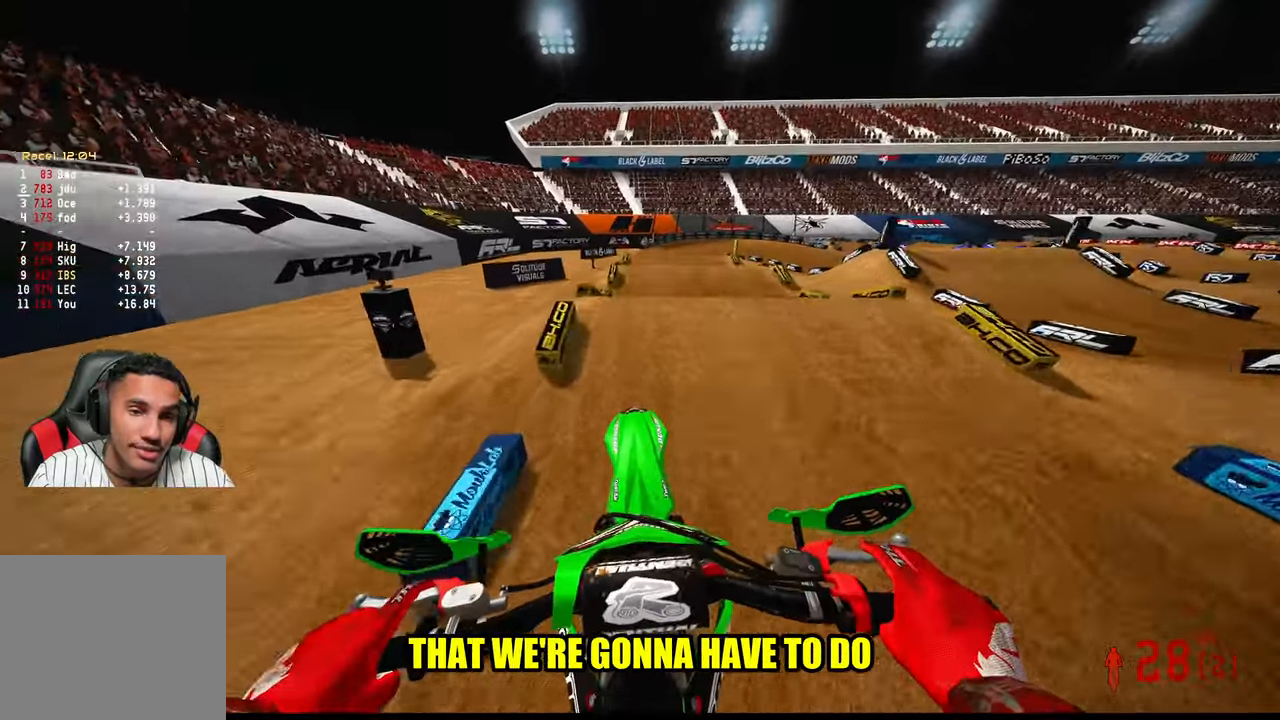
{"buttons": [], "left_stick": "center", "right_stick": "up", "events": [[217, "right_stick", "up"]]}
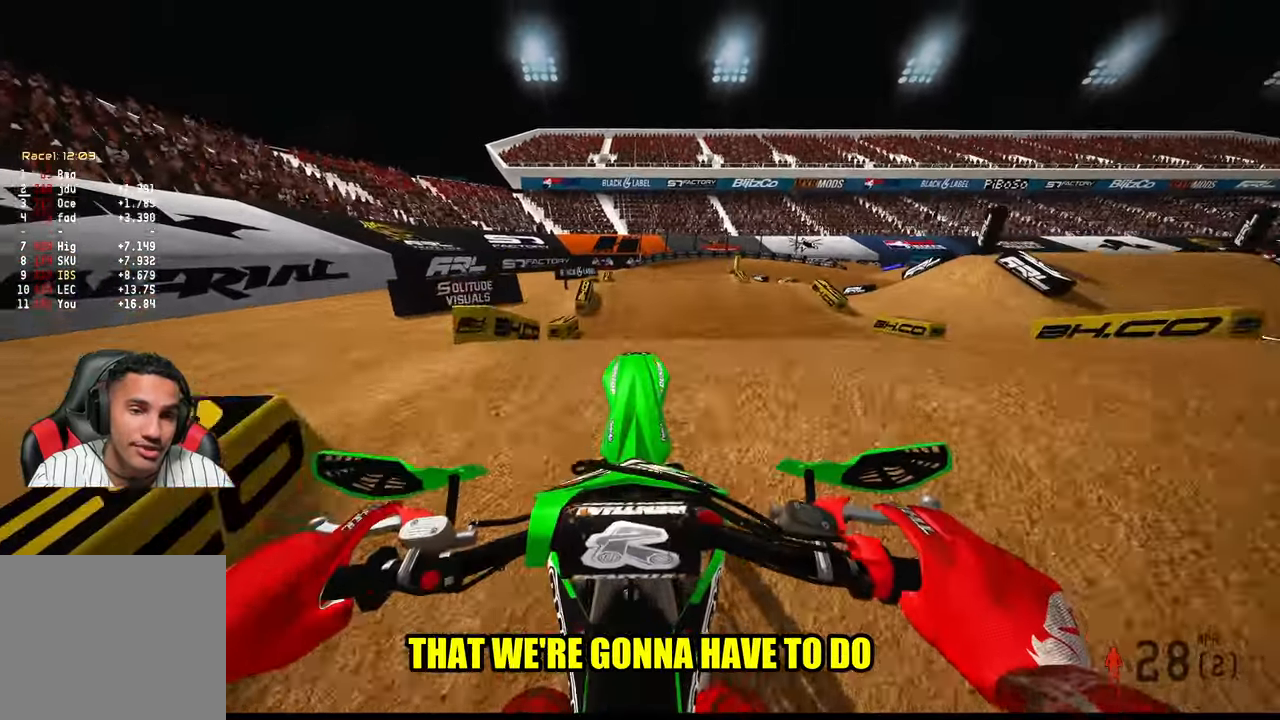
{"buttons": [], "left_stick": "up", "right_stick": "down", "events": [[184, "left_stick", "up"], [250, "L2", "down"], [250, "right_stick", "center"], [350, "right_stick", "down"], [484, "L2", "up"]]}
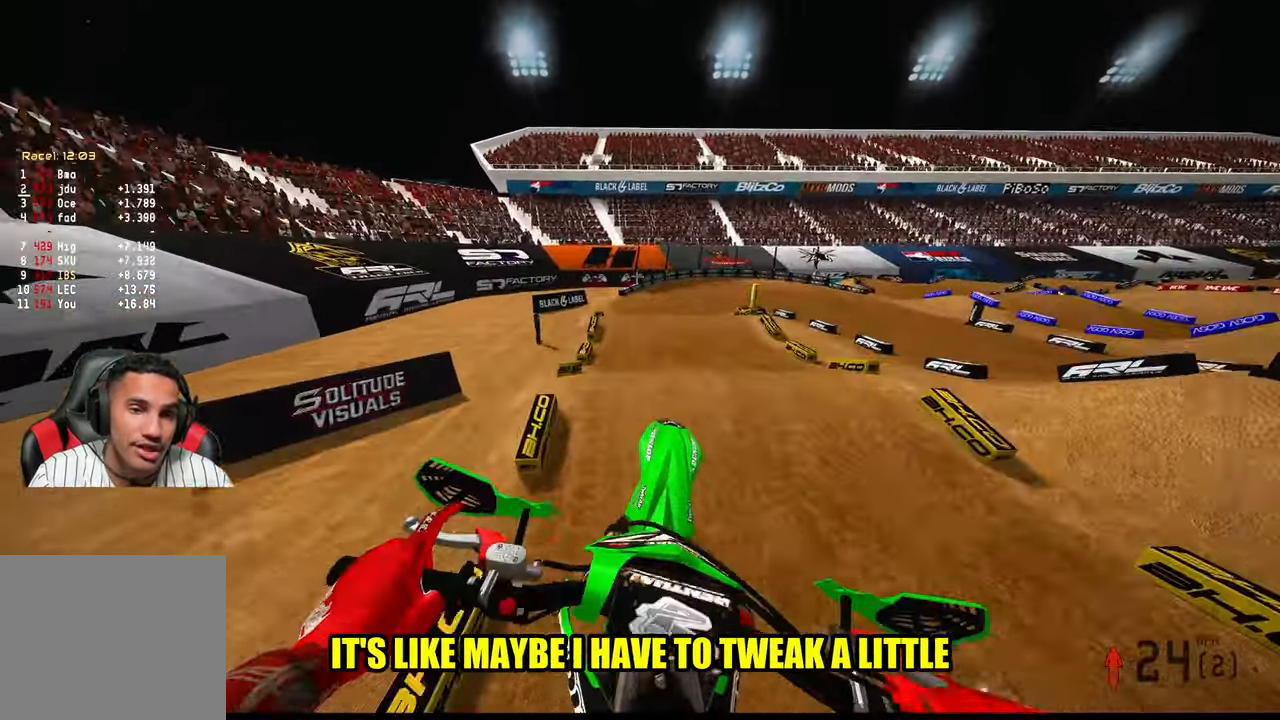
{"buttons": [], "left_stick": "up-right", "right_stick": "center", "events": [[117, "left_stick", "center"], [200, "right_stick", "center"], [500, "left_stick", "up-right"]]}
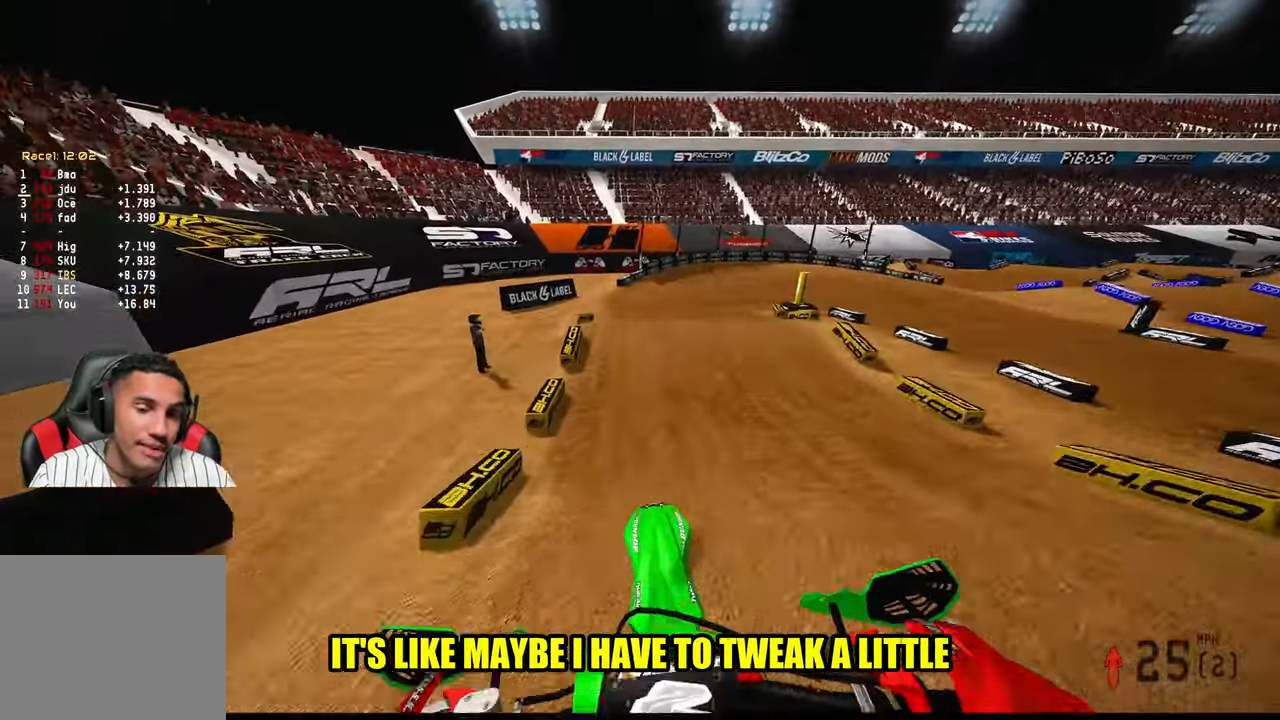
{"buttons": [], "left_stick": "up-right", "right_stick": "center", "events": []}
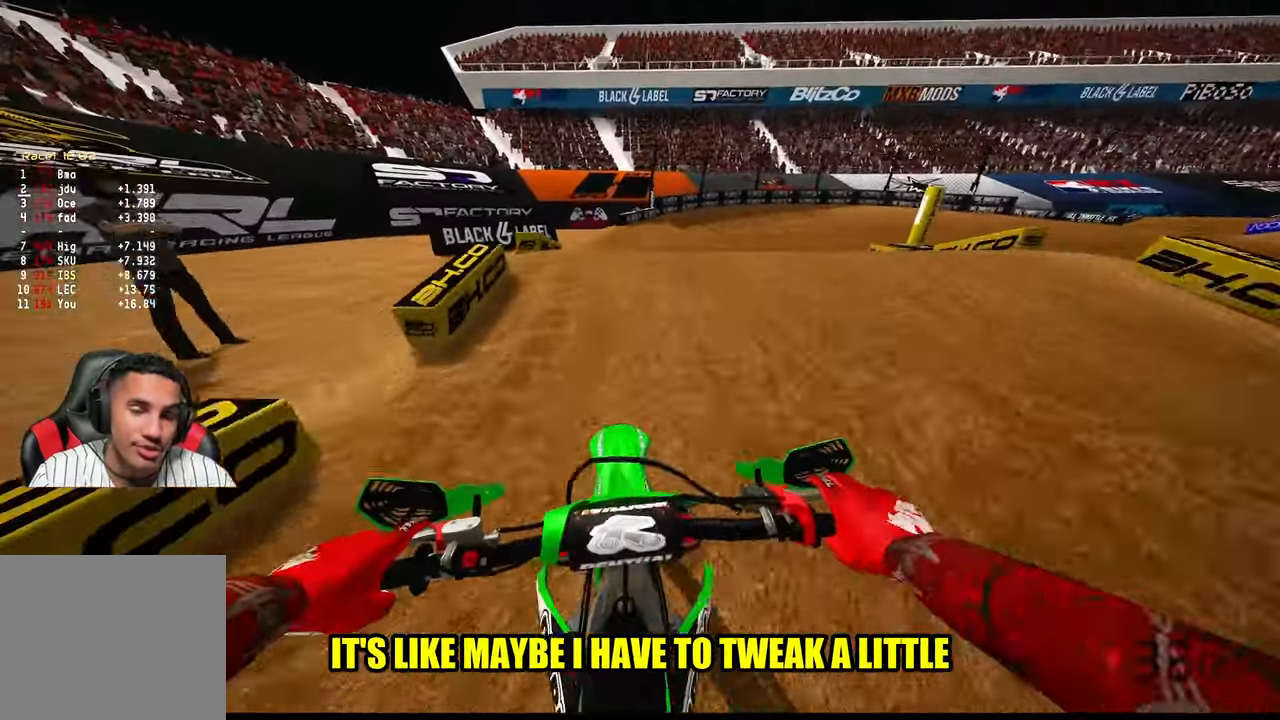
{"buttons": [], "left_stick": "up-right", "right_stick": "center", "events": [[100, "L3", "down"], [100, "left_stick", "center"], [234, "L3", "up"], [234, "left_stick", "up-right"]]}
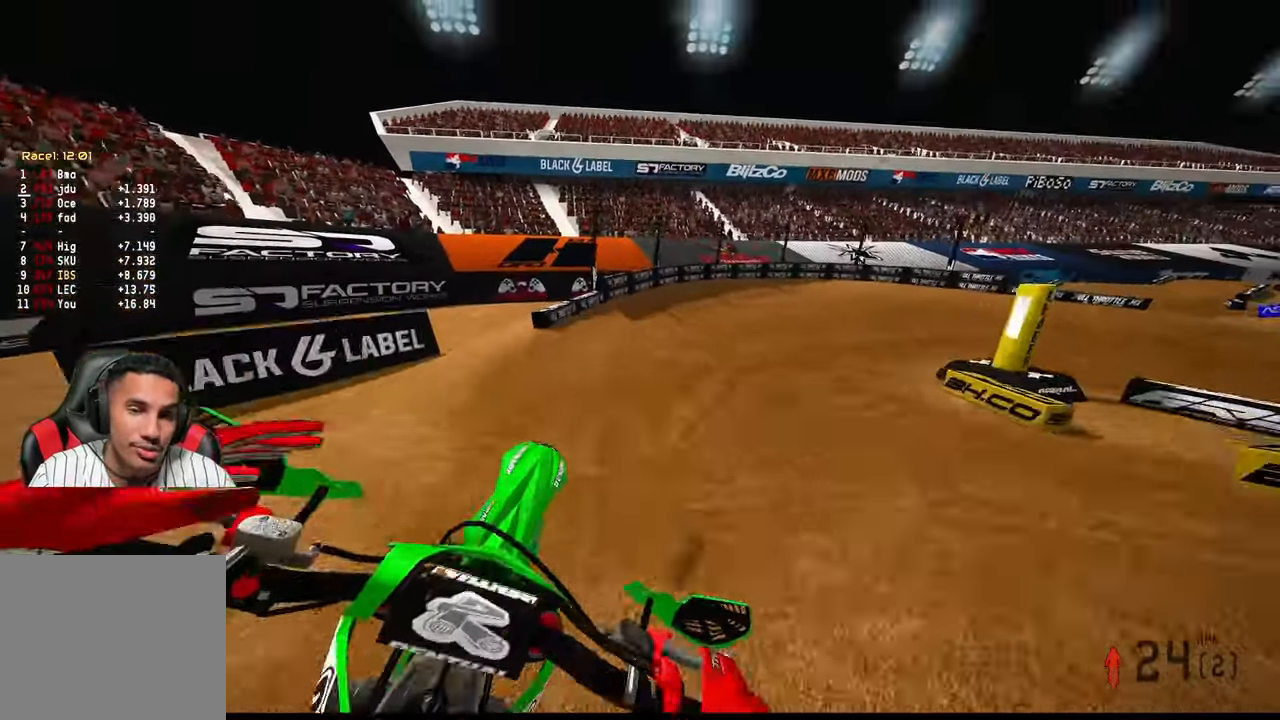
{"buttons": ["R3"], "left_stick": "up-right", "right_stick": "center", "events": [[17, "right_stick", "up"], [434, "R3", "down"], [434, "right_stick", "center"]]}
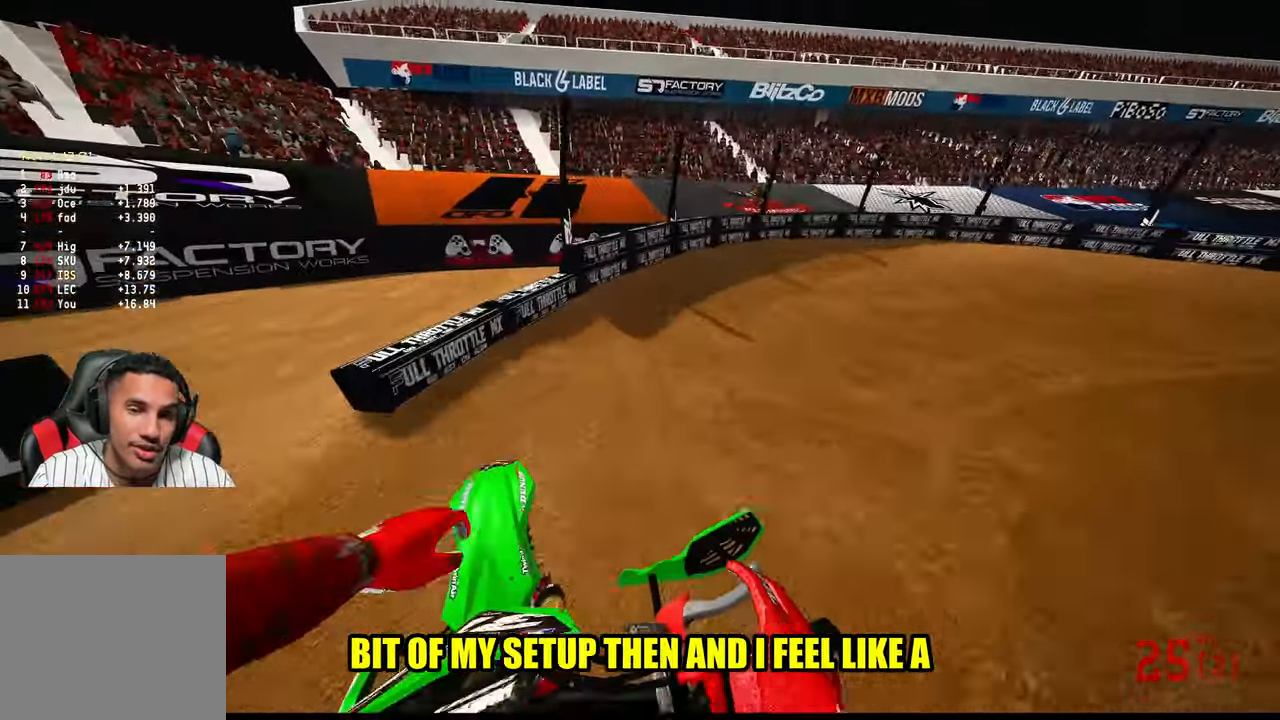
{"buttons": [], "left_stick": "up-right", "right_stick": "left", "events": [[67, "R3", "up"], [84, "right_stick", "left"]]}
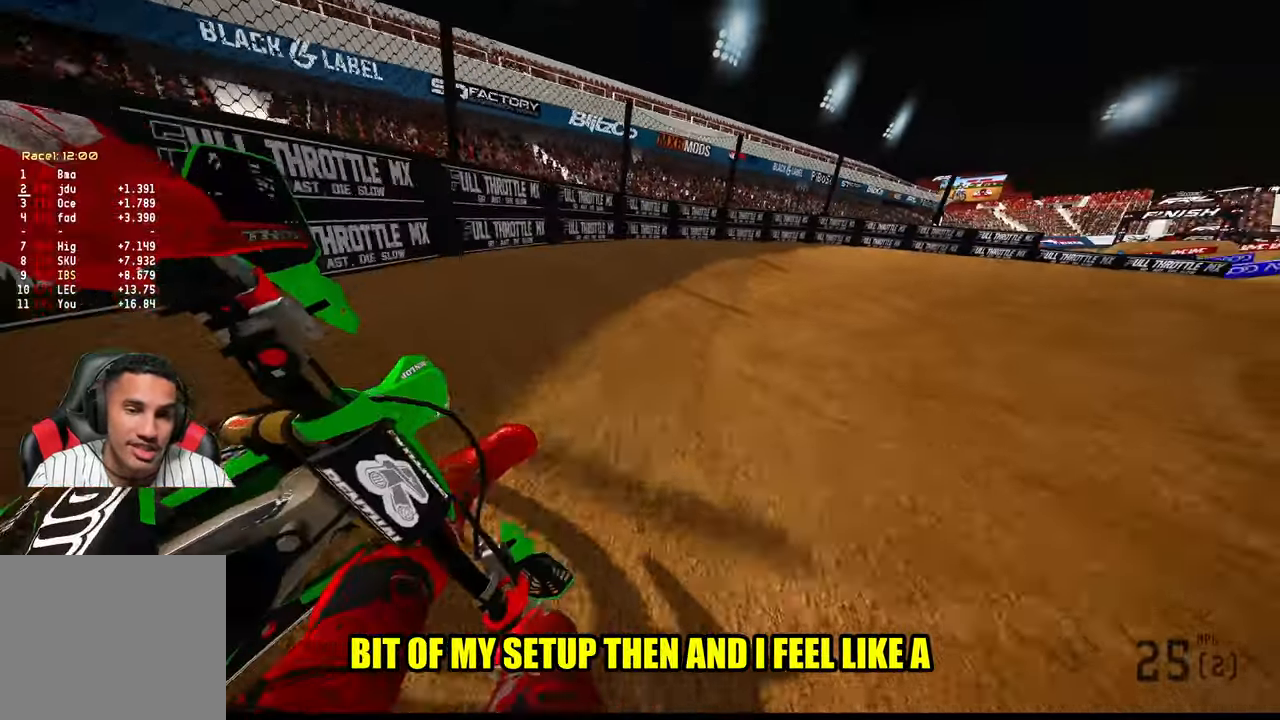
{"buttons": [], "left_stick": "up-right", "right_stick": "left", "events": []}
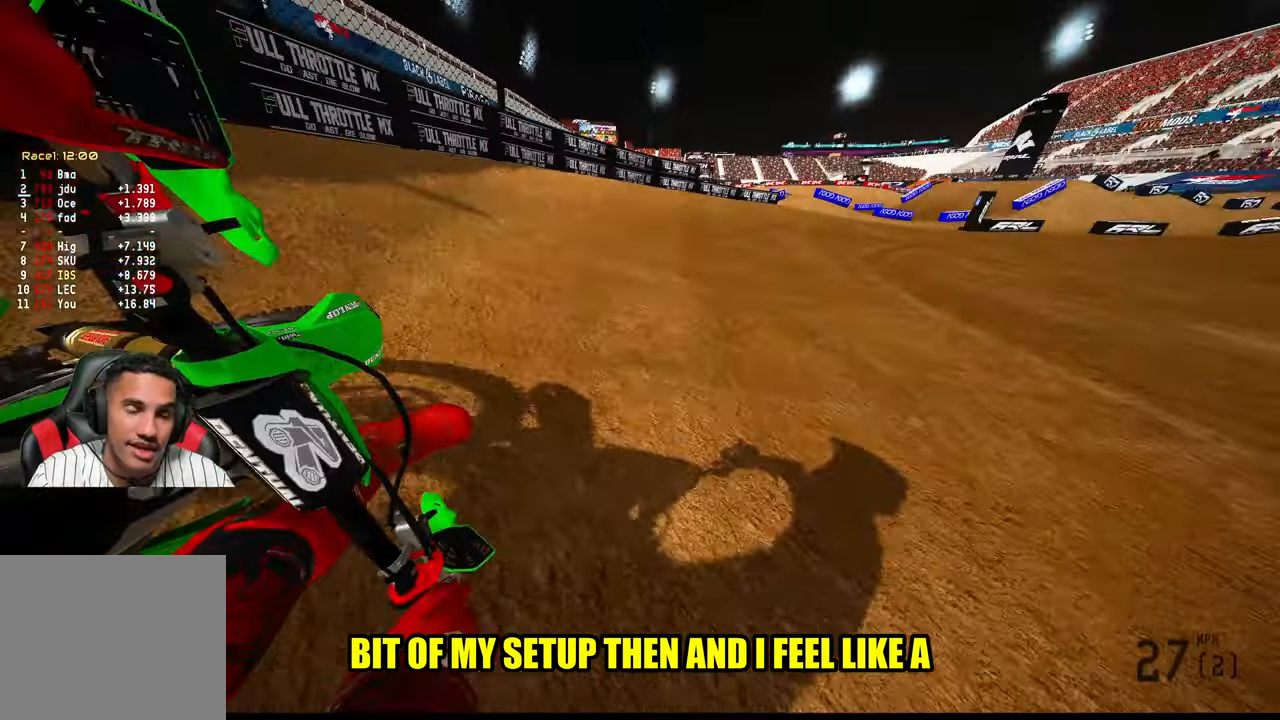
{"buttons": [], "left_stick": "up-right", "right_stick": "left", "events": []}
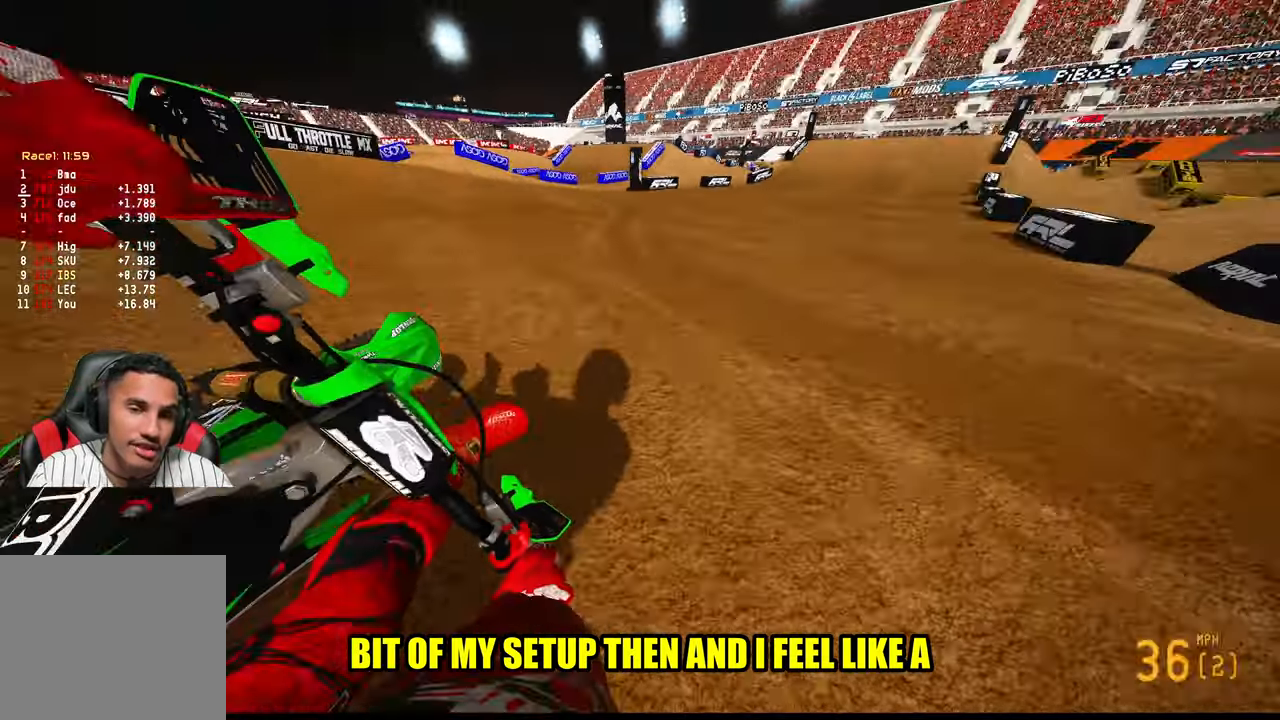
{"buttons": [], "left_stick": "center", "right_stick": "center", "events": [[400, "right_stick", "center"], [450, "left_stick", "center"]]}
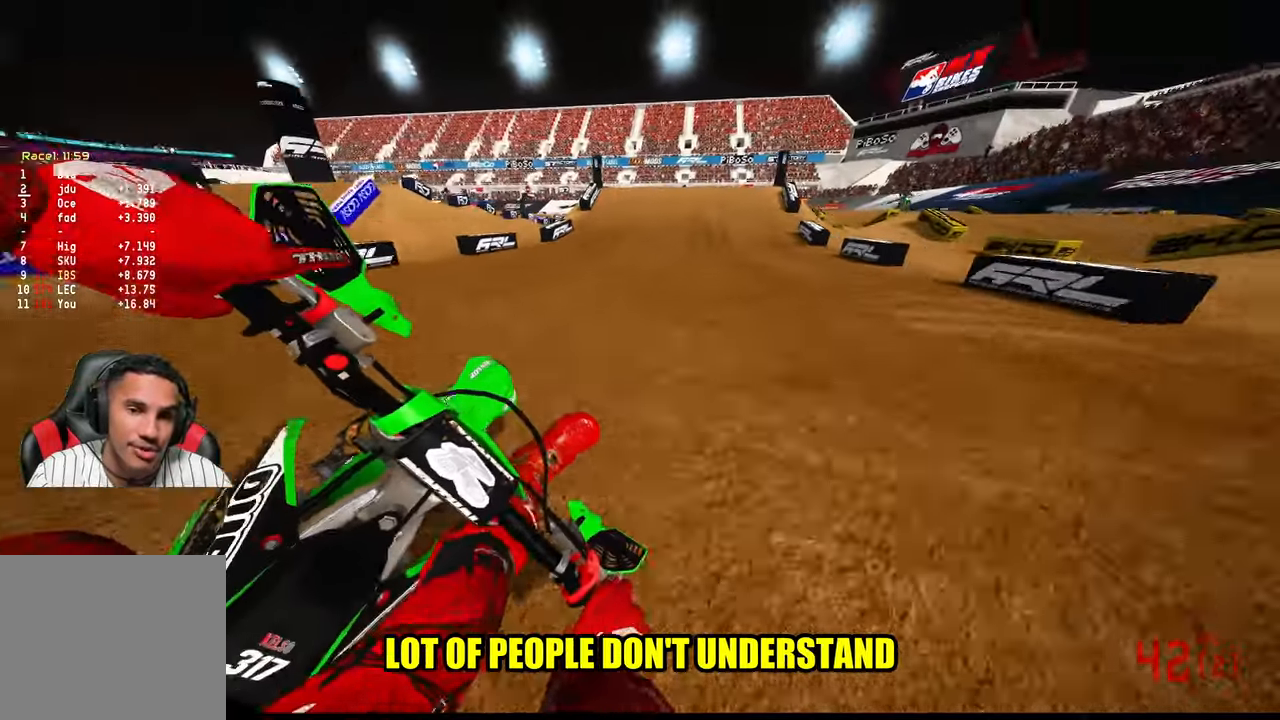
{"buttons": [], "left_stick": "center", "right_stick": "center", "events": [[100, "R3", "down"], [233, "R3", "up"]]}
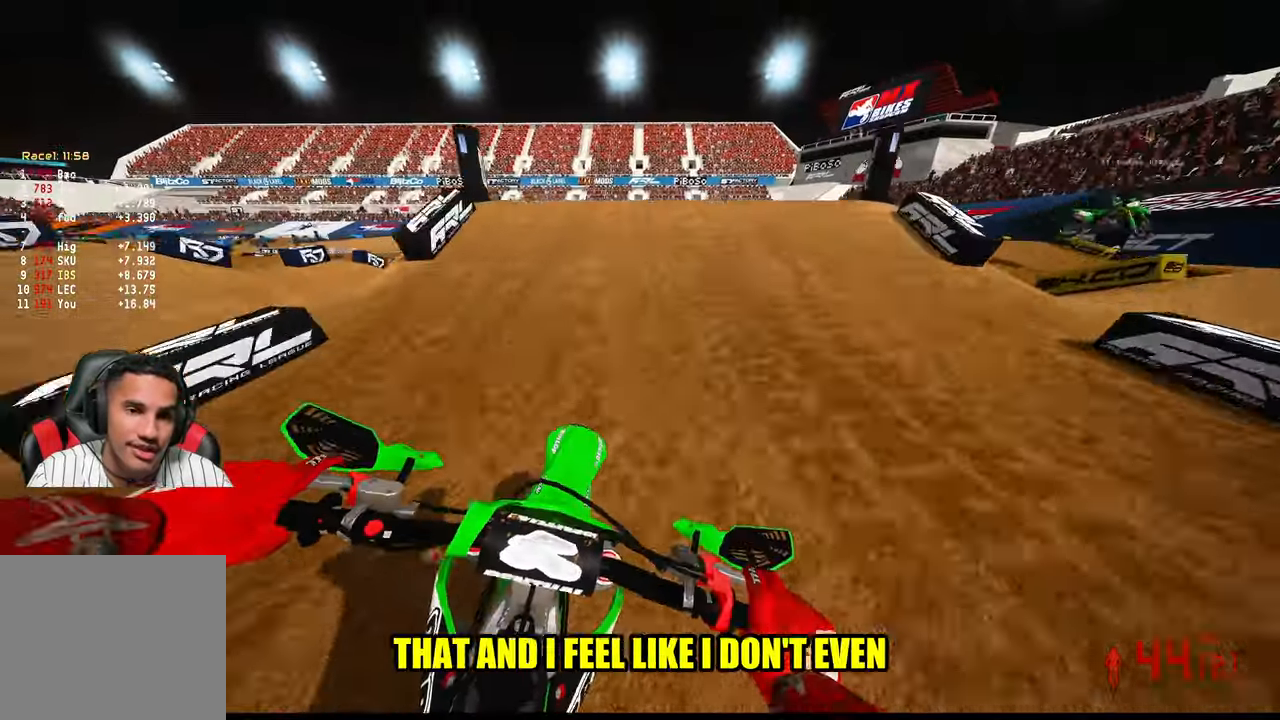
{"buttons": [], "left_stick": "right", "right_stick": "center", "events": [[216, "left_stick", "left"], [266, "R3", "down"], [266, "right_stick", "up-left"], [366, "R3", "up"], [366, "right_stick", "center"], [416, "left_stick", "center"], [500, "left_stick", "right"]]}
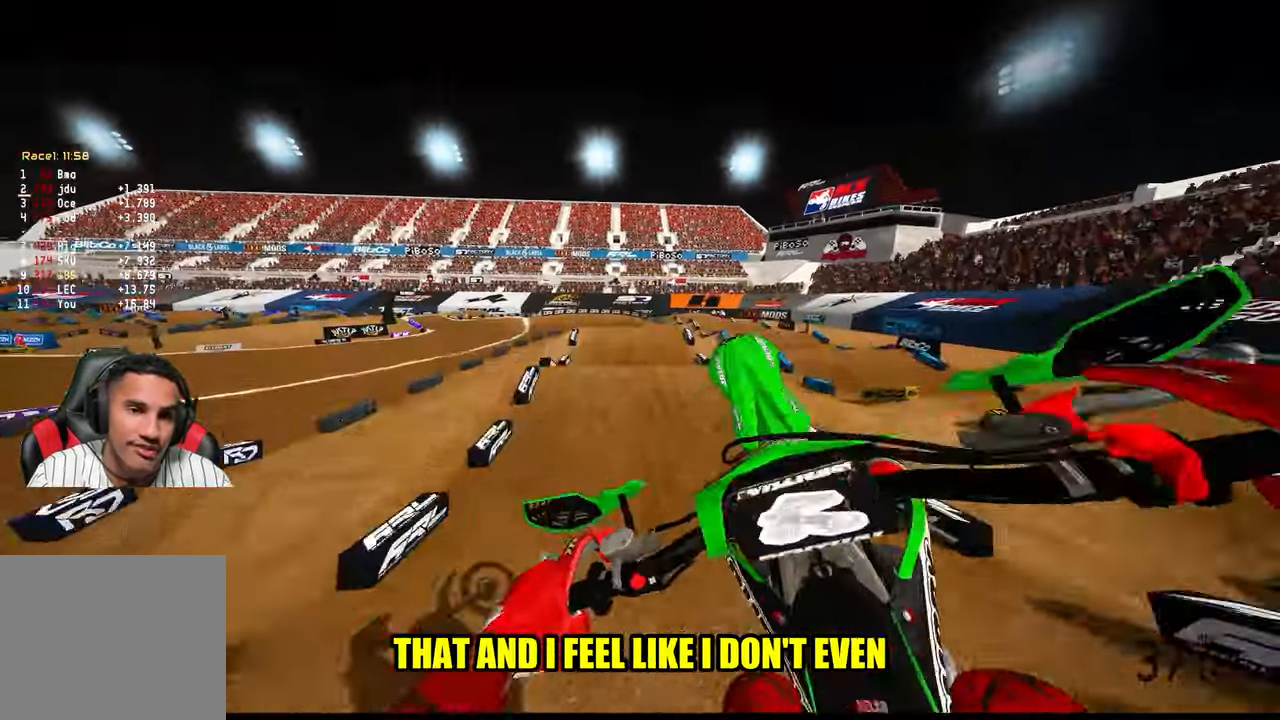
{"buttons": [], "left_stick": "up-right", "right_stick": "center", "events": [[433, "left_stick", "up-right"]]}
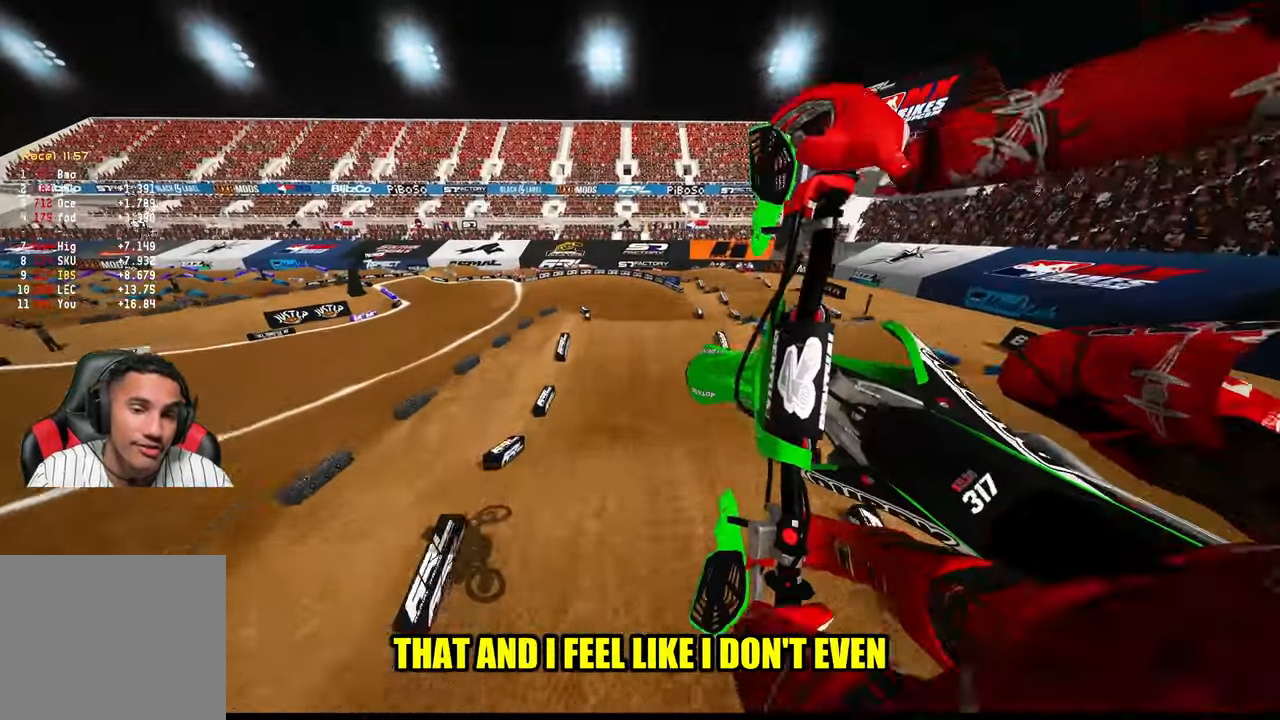
{"buttons": [], "left_stick": "up", "right_stick": "up", "events": [[50, "R3", "down"], [50, "right_stick", "up-left"], [150, "R3", "up"], [166, "right_stick", "up"], [400, "left_stick", "up"]]}
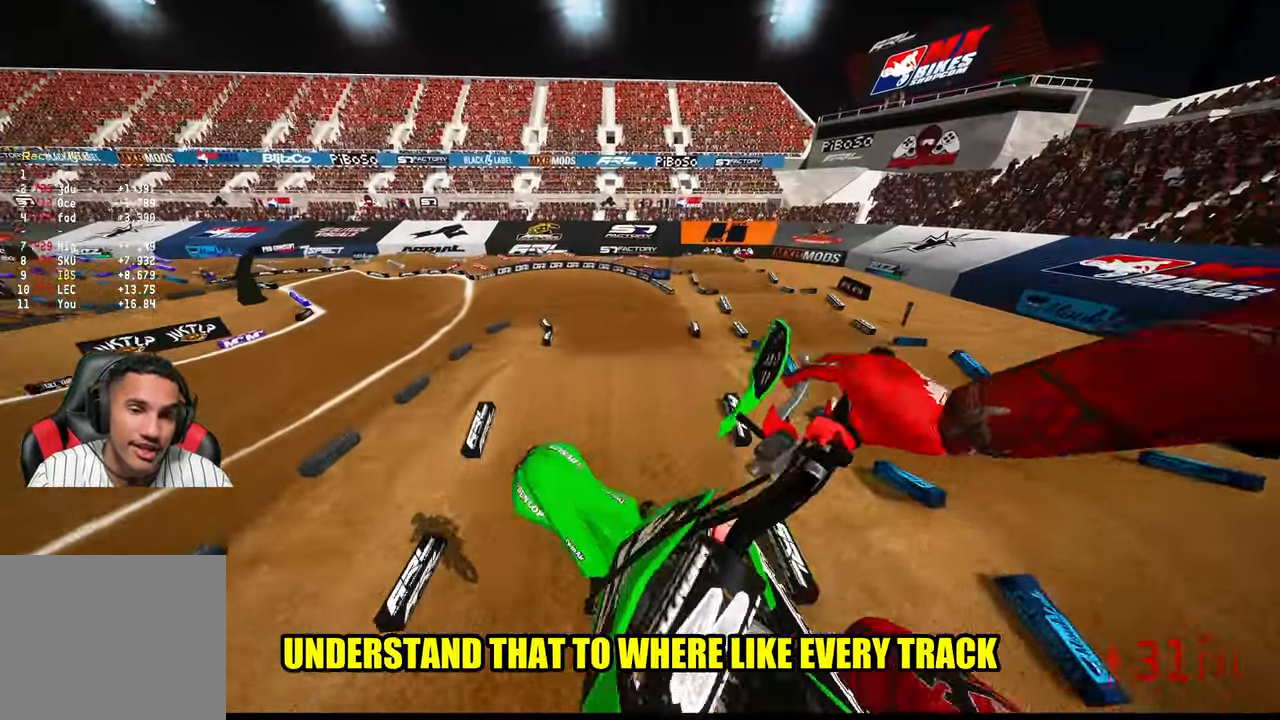
{"buttons": [], "left_stick": "up", "right_stick": "up", "events": [[166, "left_stick", "up-right"], [466, "left_stick", "up"]]}
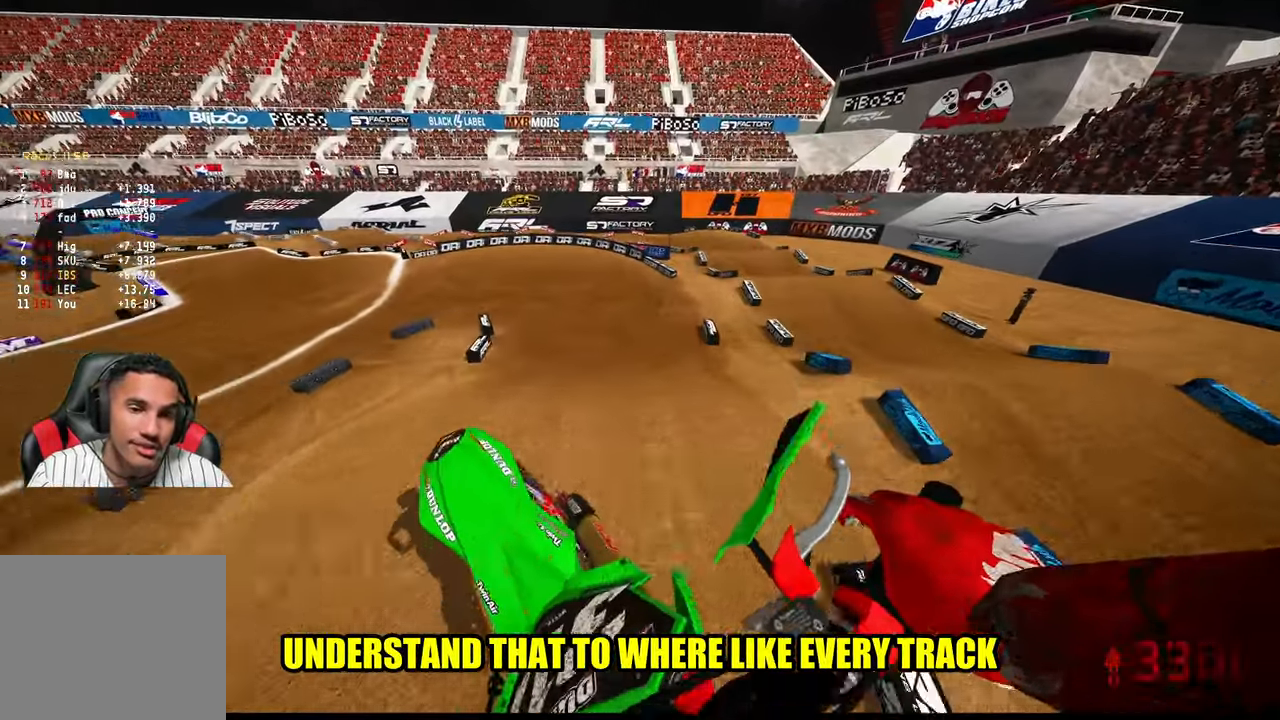
{"buttons": [], "left_stick": "up-left", "right_stick": "center", "events": [[66, "left_stick", "up-left"], [266, "right_stick", "center"], [333, "R3", "down"], [466, "R3", "up"]]}
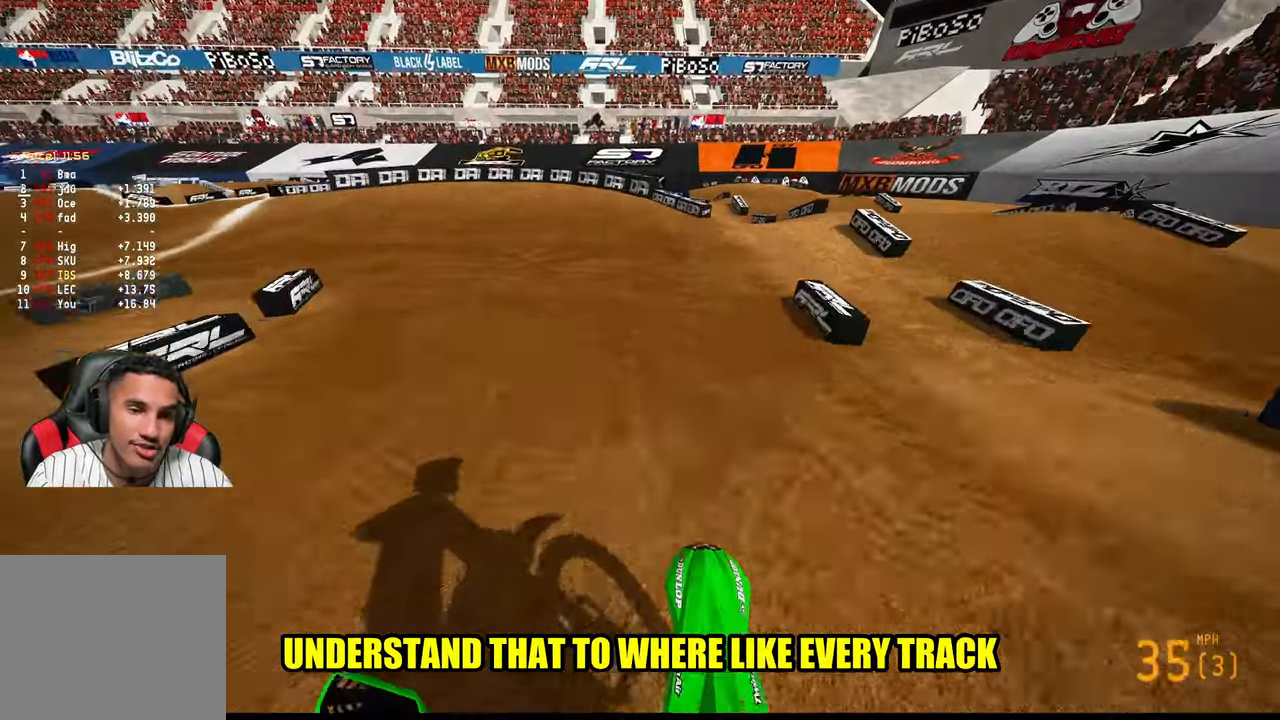
{"buttons": ["L2"], "left_stick": "up-left", "right_stick": "center", "events": [[266, "L2", "down"]]}
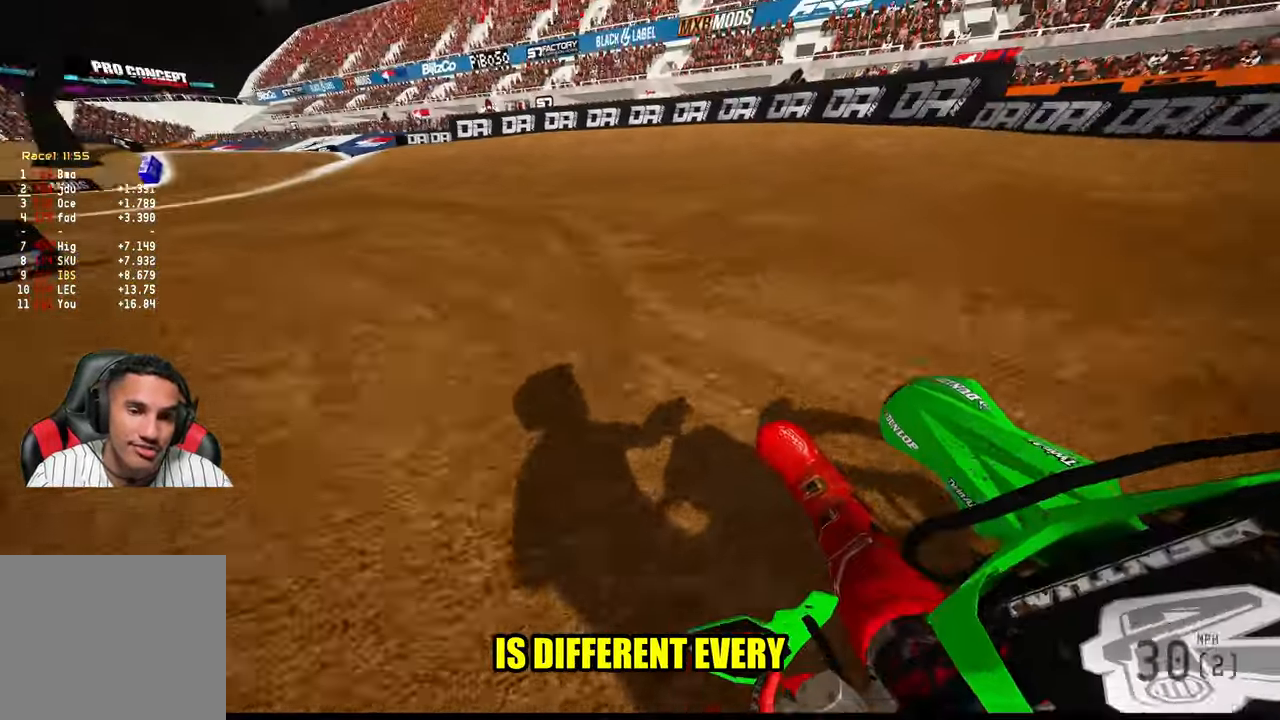
{"buttons": ["L2"], "left_stick": "up-left", "right_stick": "center", "events": []}
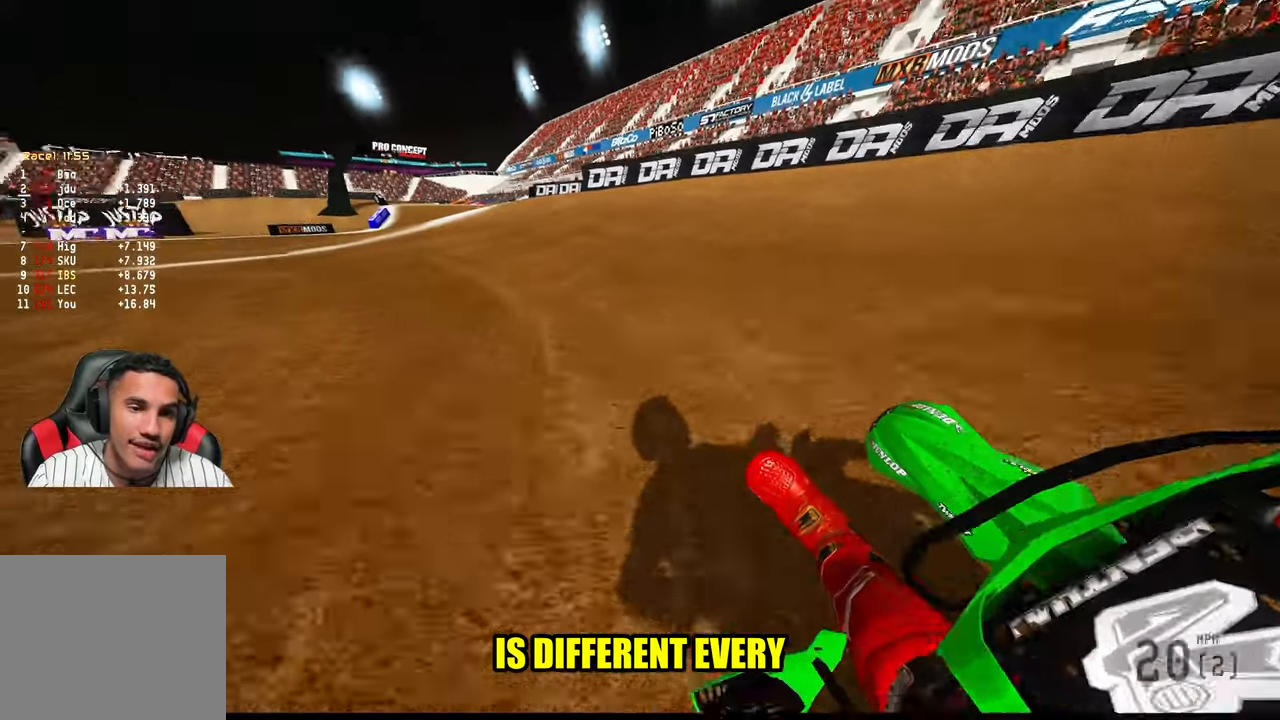
{"buttons": [], "left_stick": "up-left", "right_stick": "up-right", "events": [[83, "L2", "up"], [217, "right_stick", "up-right"]]}
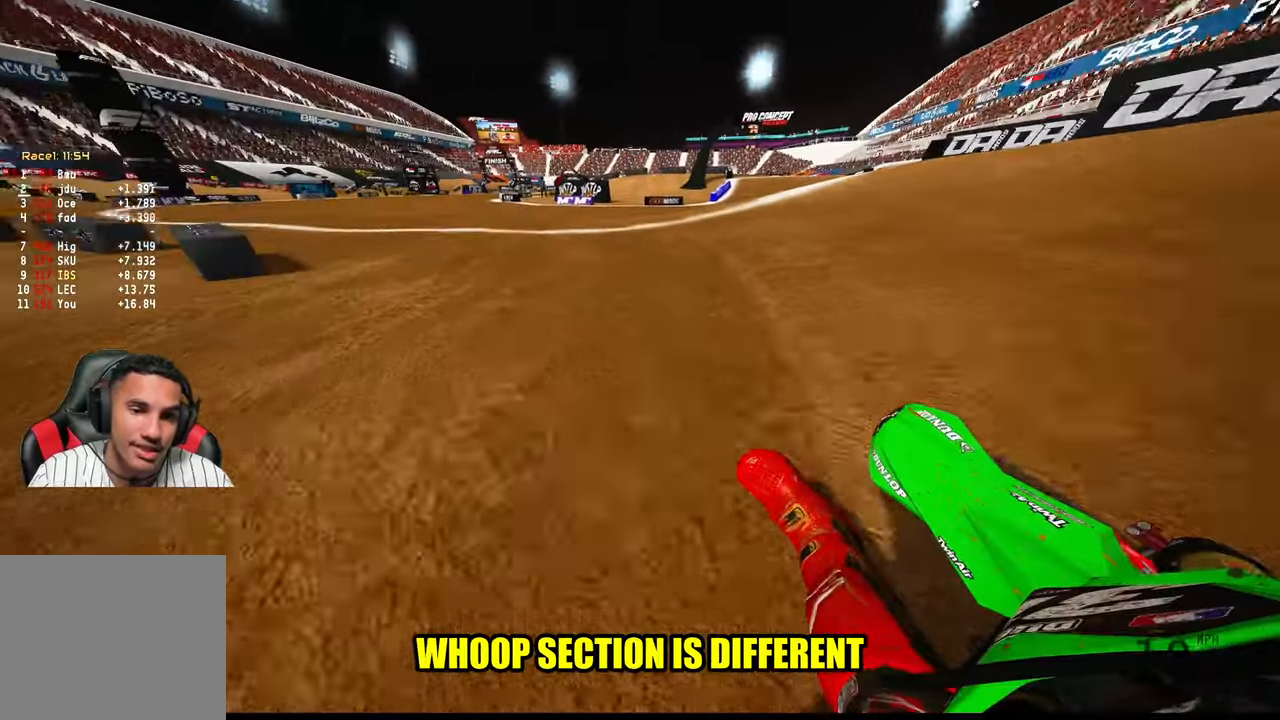
{"buttons": [], "left_stick": "up-left", "right_stick": "up-right", "events": []}
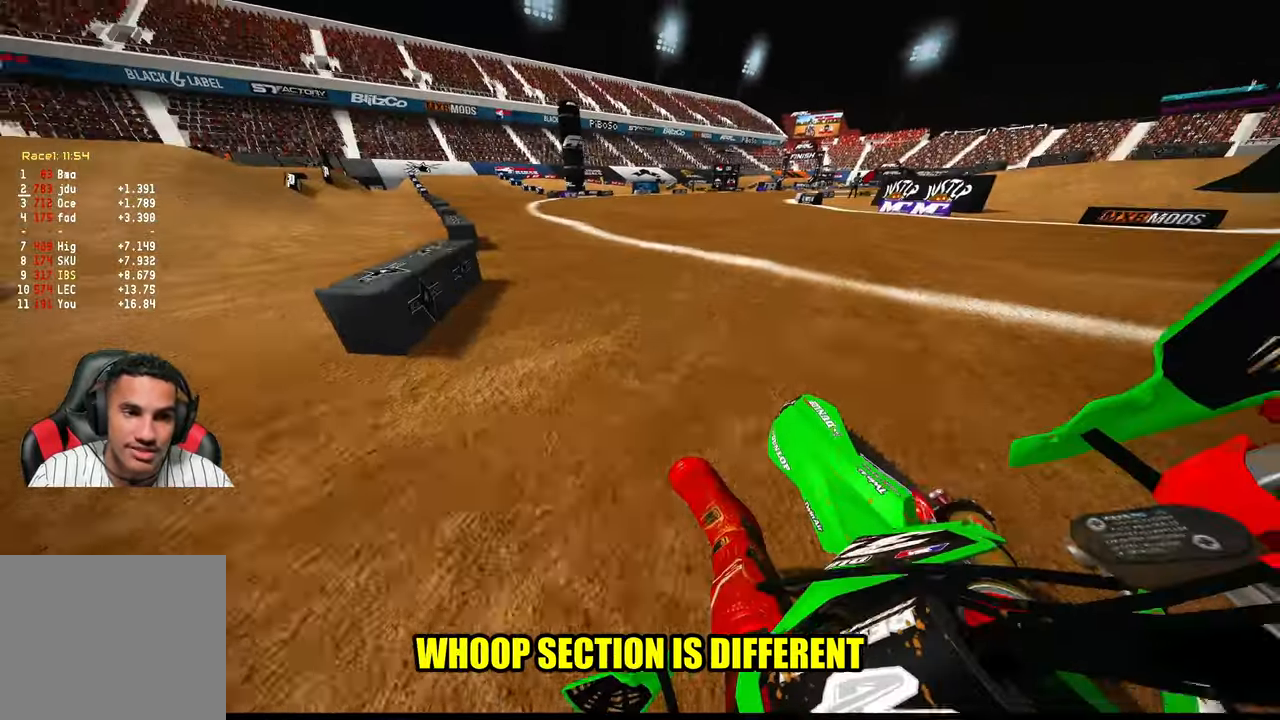
{"buttons": [], "left_stick": "up-left", "right_stick": "center", "events": [[17, "right_stick", "center"]]}